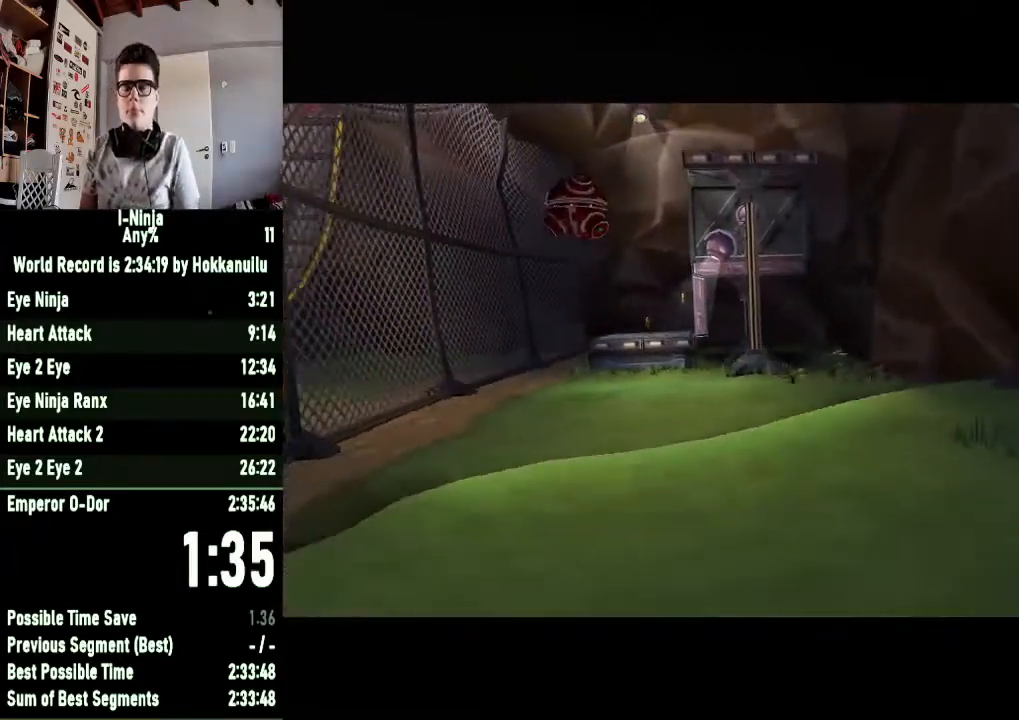
Gameplay with a controller (Xbox layout); each line is a JSON object with the inputs held at the frame after it. "button_events" lists button changes between this image and that frame as [ms after this image, input, new state], when the widget could be followed in between (sticks are given only as held states). This document gives stick clicks only as held states, not as events.
{"buttons": [], "left_stick": "up", "right_stick": "center", "button_events": []}
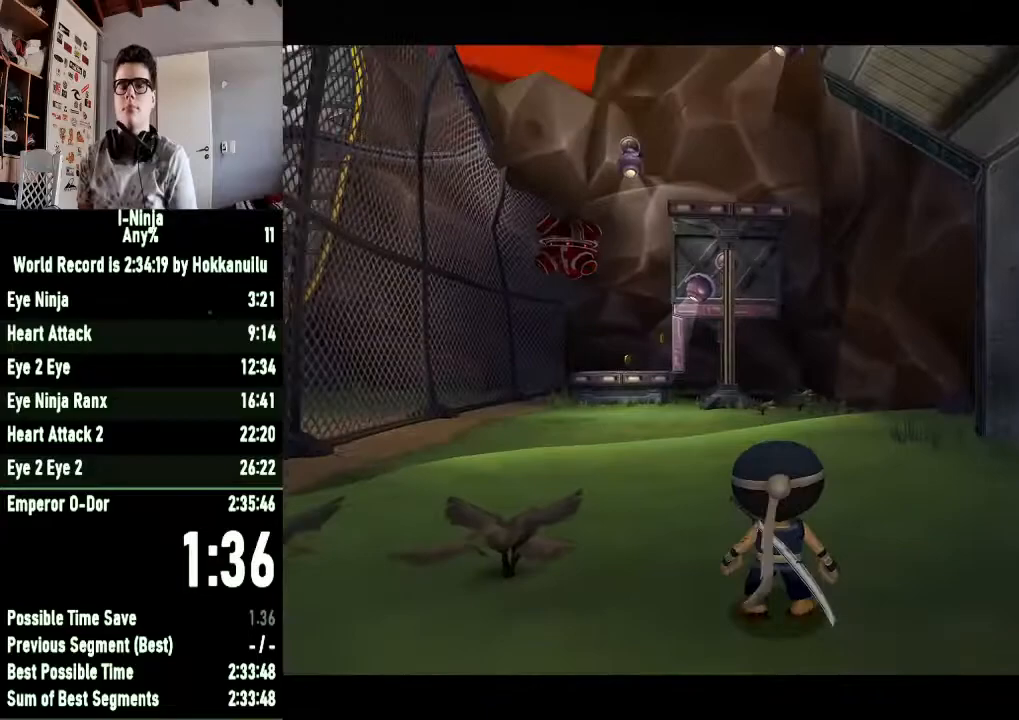
{"buttons": [], "left_stick": "up-left", "right_stick": "center", "button_events": []}
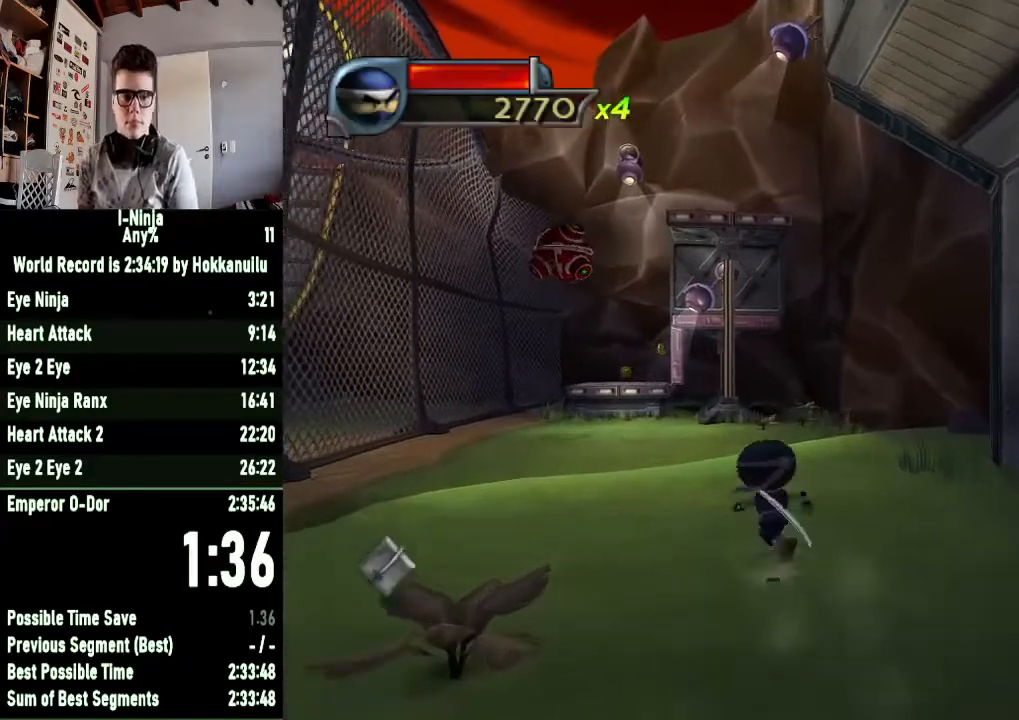
{"buttons": [], "left_stick": "up-left", "right_stick": "center", "button_events": []}
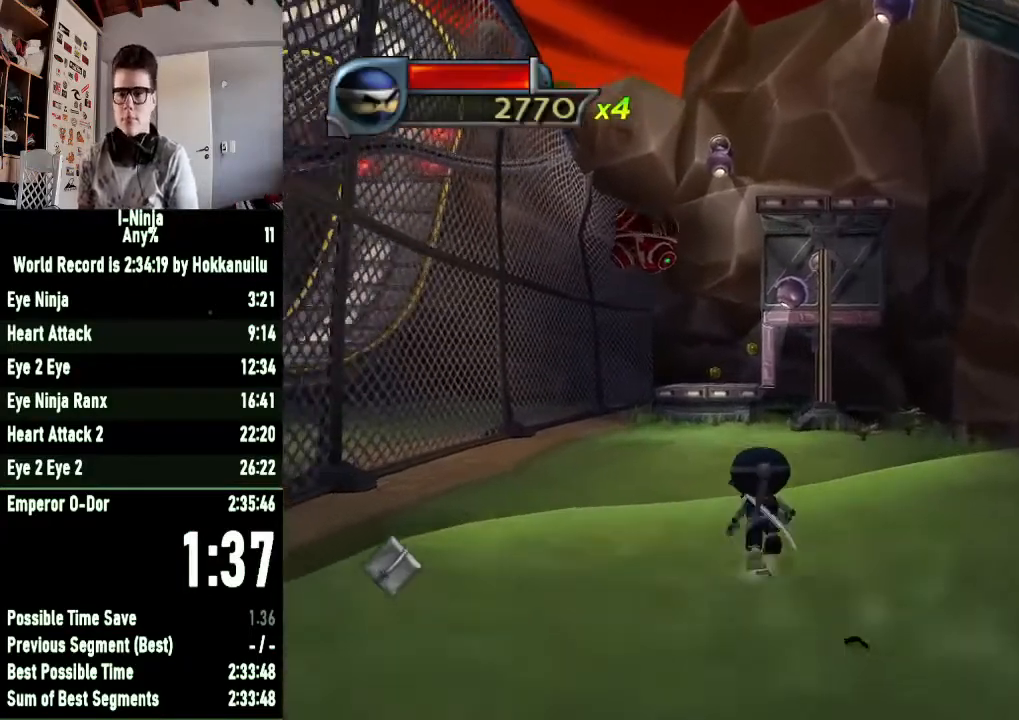
{"buttons": ["A"], "left_stick": "up", "right_stick": "center", "button_events": [[433, "A", "down"]]}
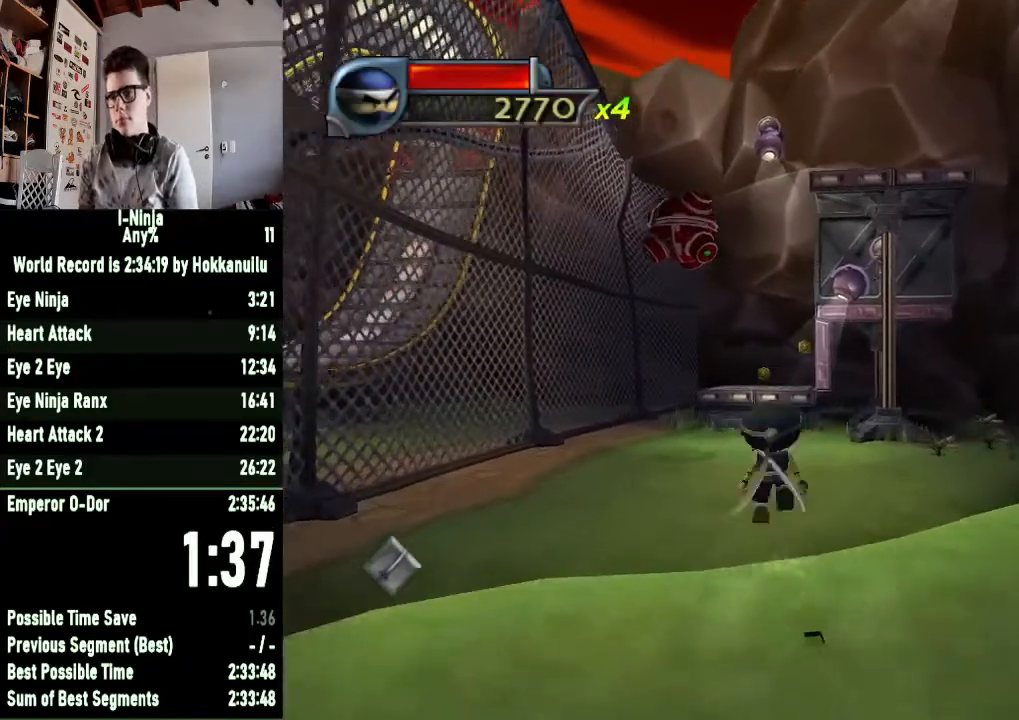
{"buttons": ["B"], "left_stick": "up", "right_stick": "center", "button_events": [[100, "A", "up"], [233, "B", "down"]]}
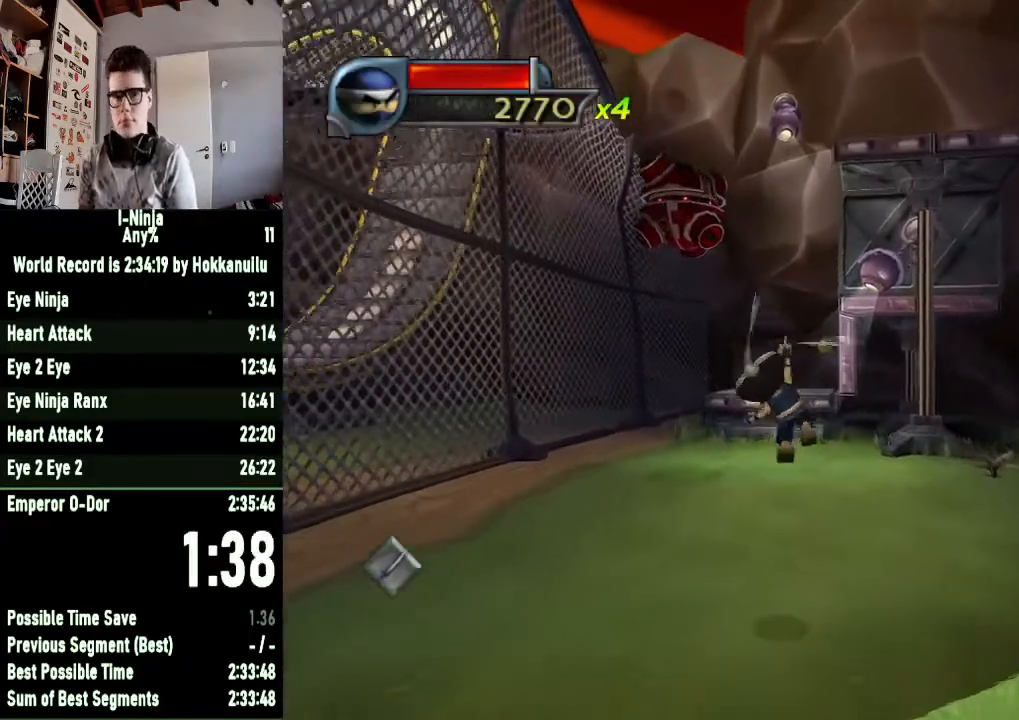
{"buttons": ["B"], "left_stick": "up", "right_stick": "center", "button_events": []}
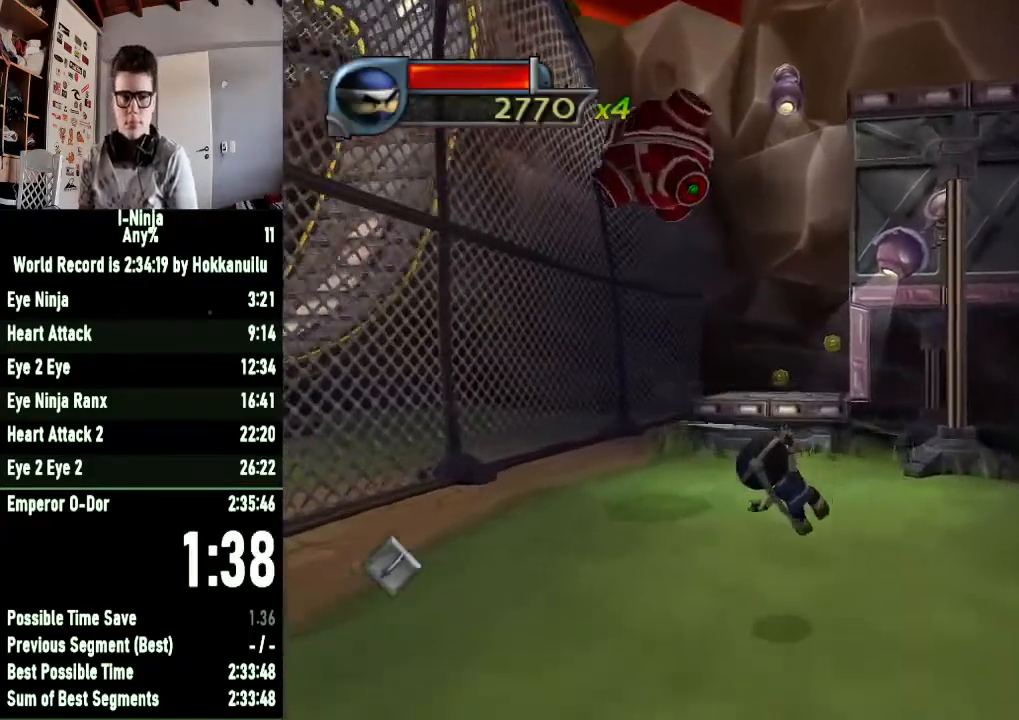
{"buttons": ["B"], "left_stick": "up", "right_stick": "center", "button_events": []}
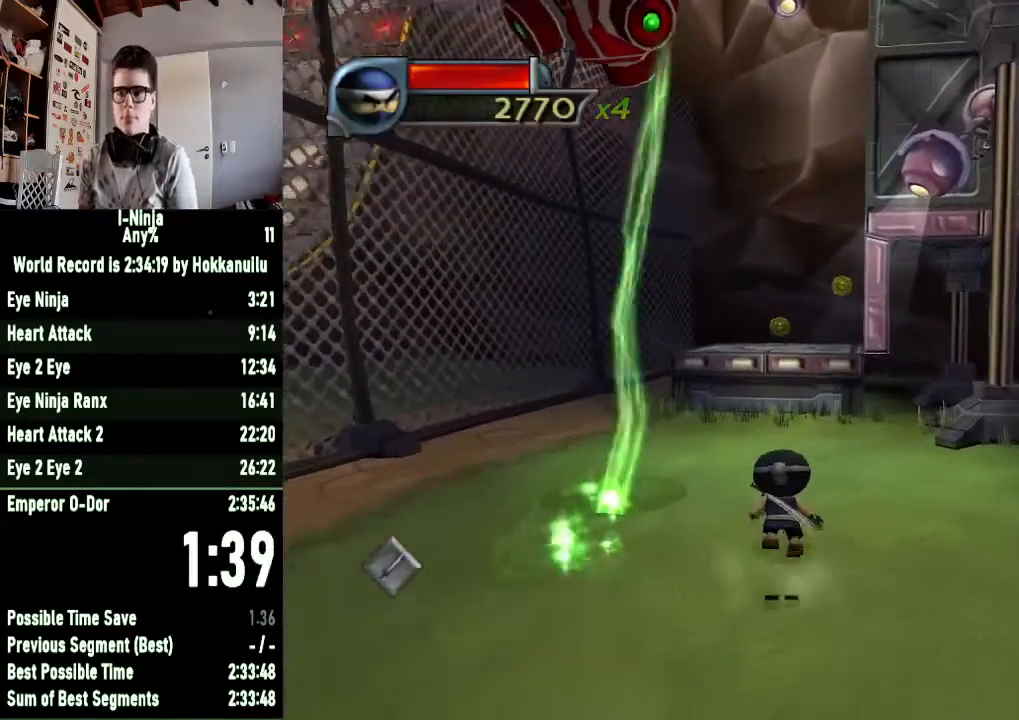
{"buttons": [], "left_stick": "up", "right_stick": "center", "button_events": [[167, "B", "up"]]}
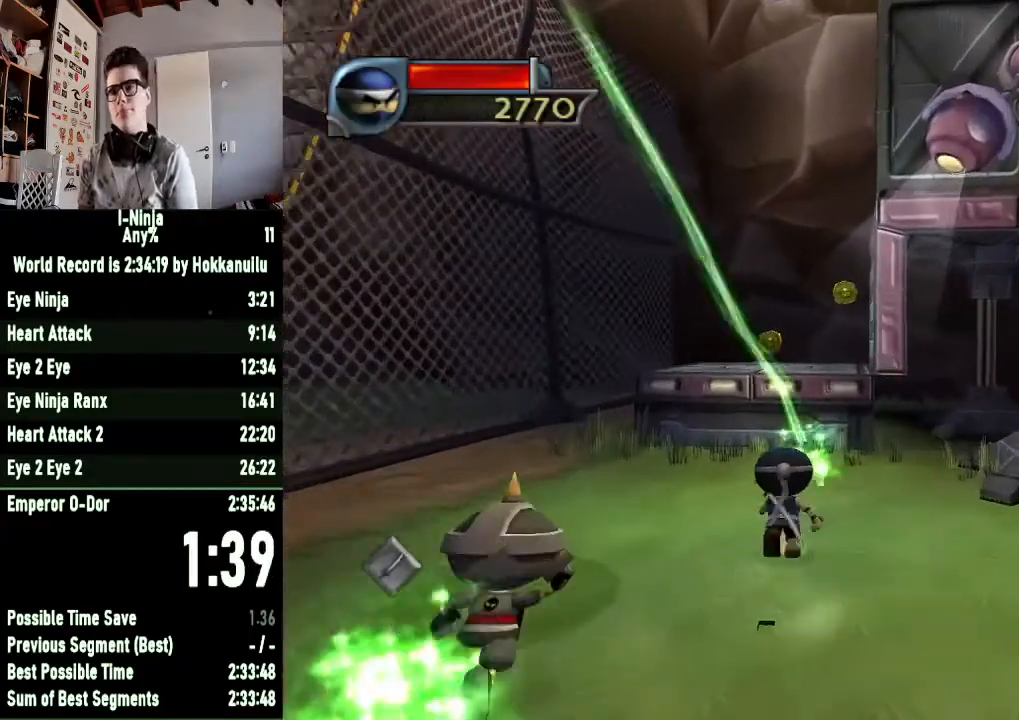
{"buttons": [], "left_stick": "up", "right_stick": "center", "button_events": [[233, "A", "down"], [433, "A", "up"]]}
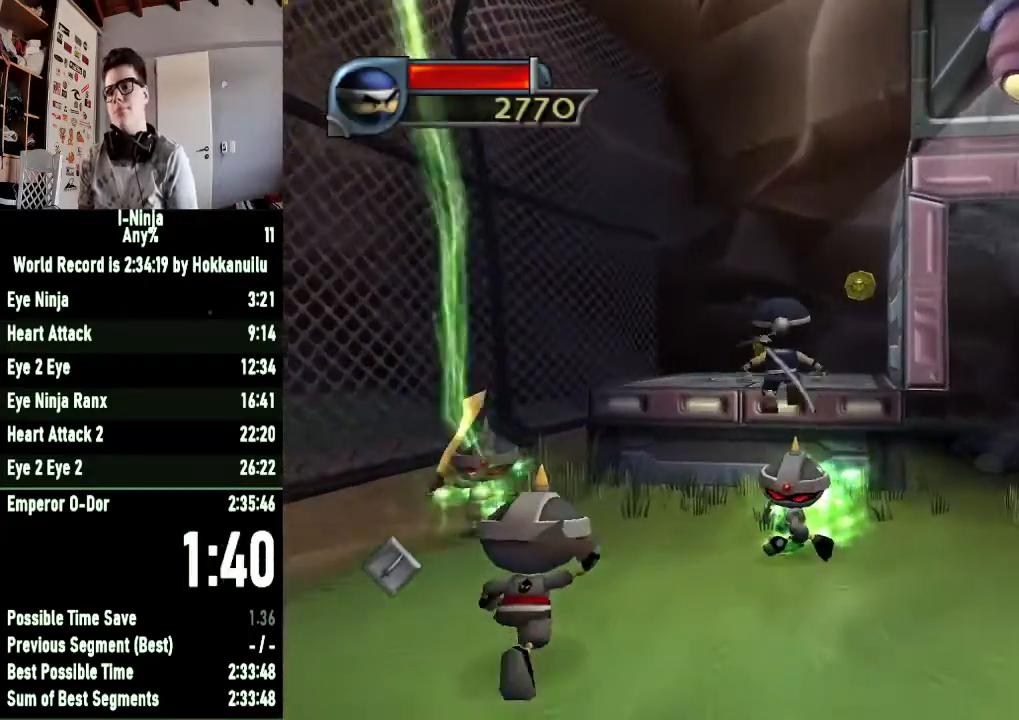
{"buttons": [], "left_stick": "up-left", "right_stick": "left", "button_events": [[100, "A", "down"], [200, "A", "up"]]}
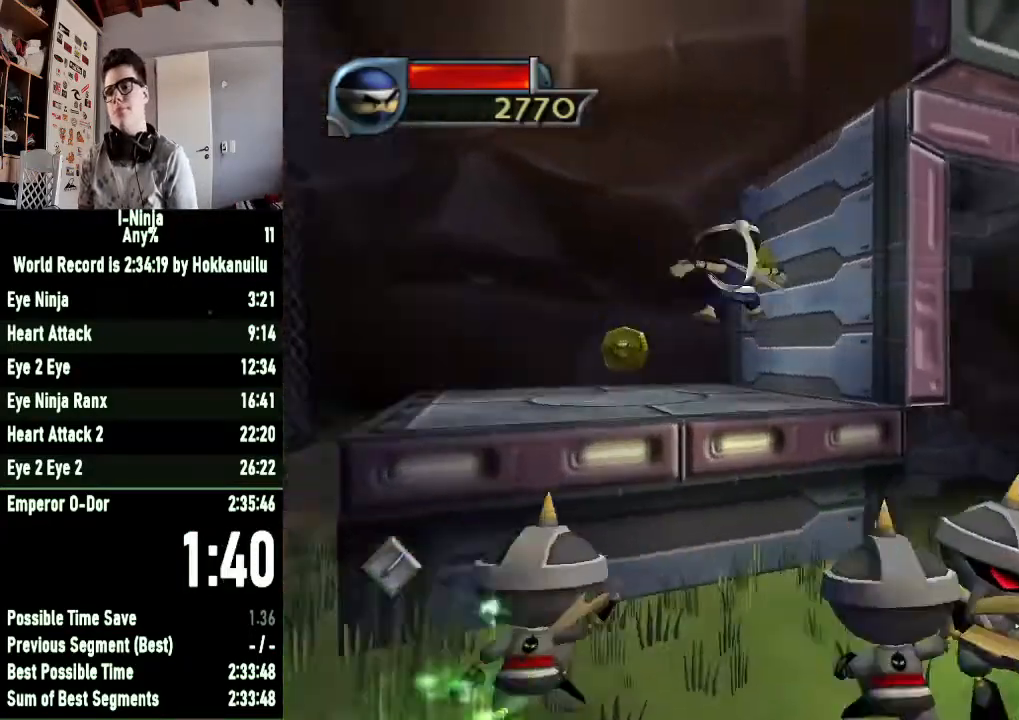
{"buttons": ["A"], "left_stick": "up", "right_stick": "center", "button_events": [[367, "A", "down"]]}
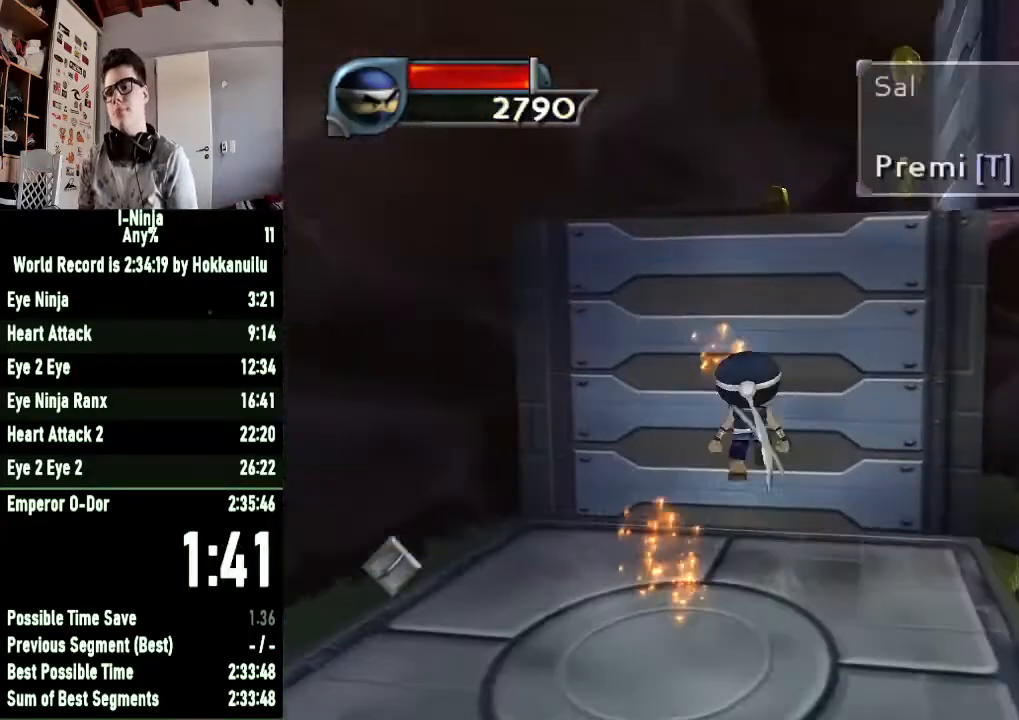
{"buttons": [], "left_stick": "down", "right_stick": "center", "button_events": [[200, "A", "up"]]}
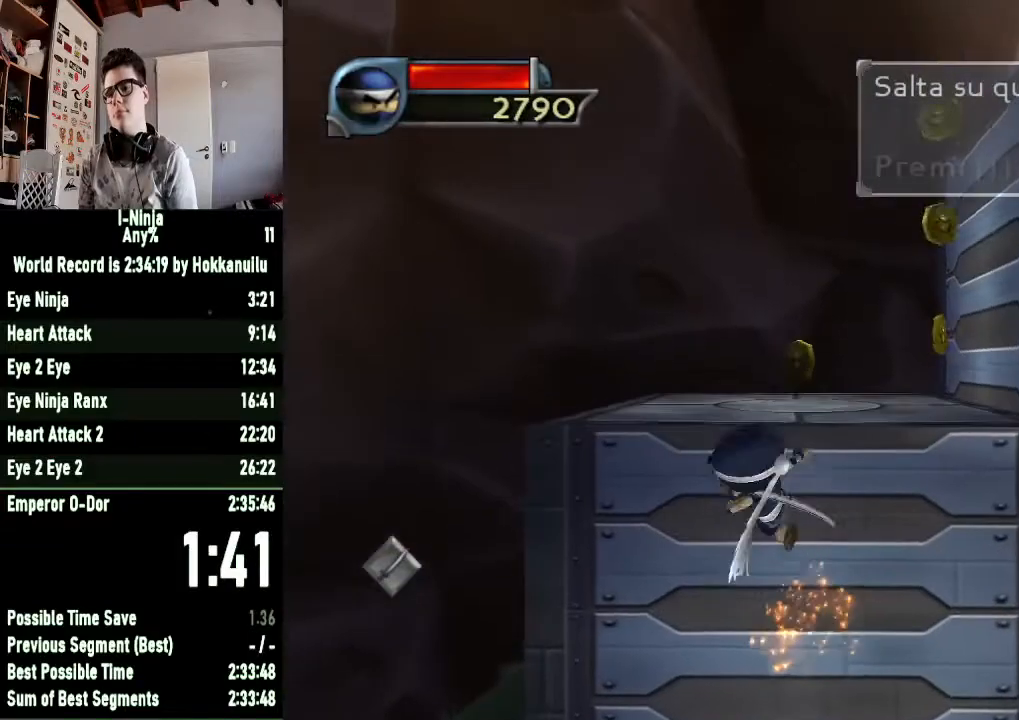
{"buttons": [], "left_stick": "up", "right_stick": "left", "button_events": [[67, "A", "down"], [200, "A", "up"]]}
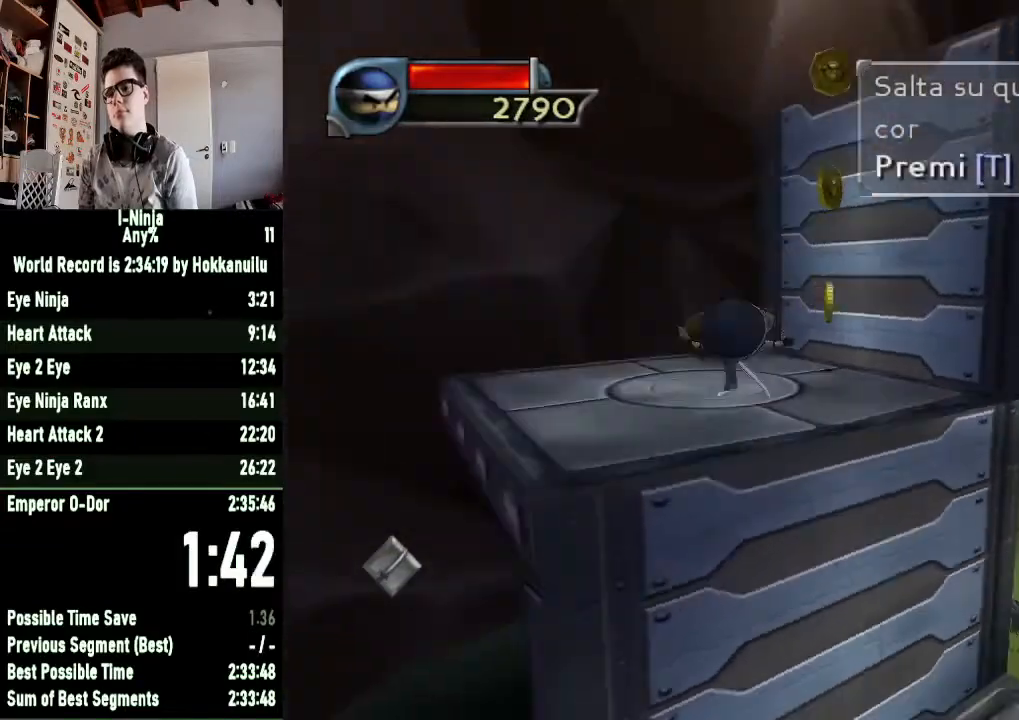
{"buttons": ["A"], "left_stick": "up-right", "right_stick": "center", "button_events": [[333, "A", "down"]]}
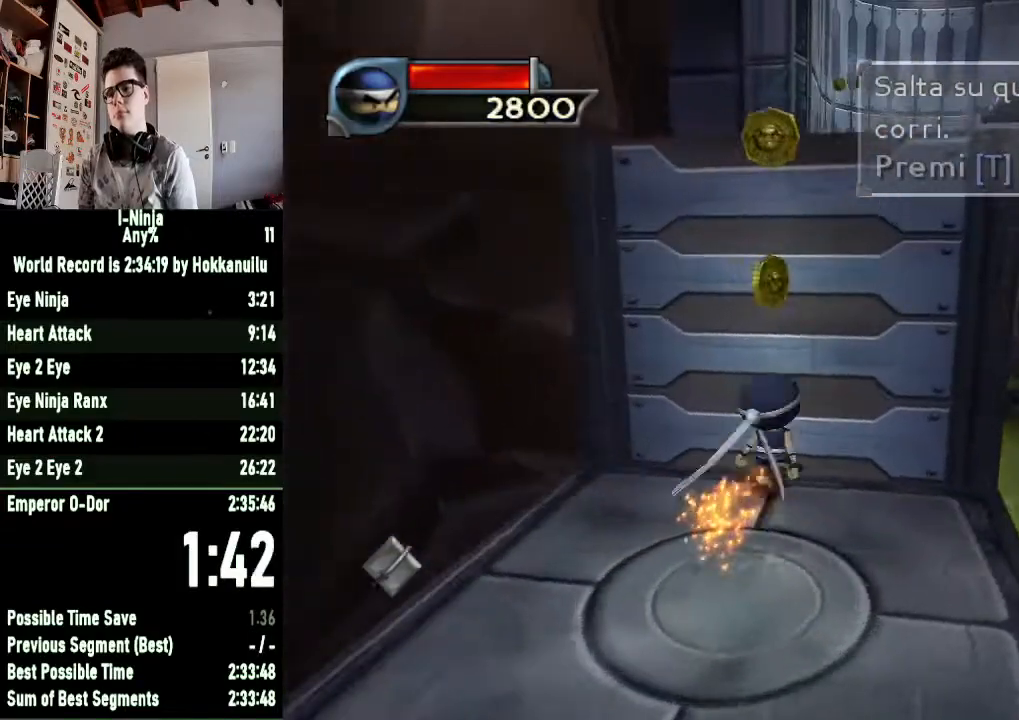
{"buttons": [], "left_stick": "down-left", "right_stick": "center", "button_events": [[200, "A", "up"]]}
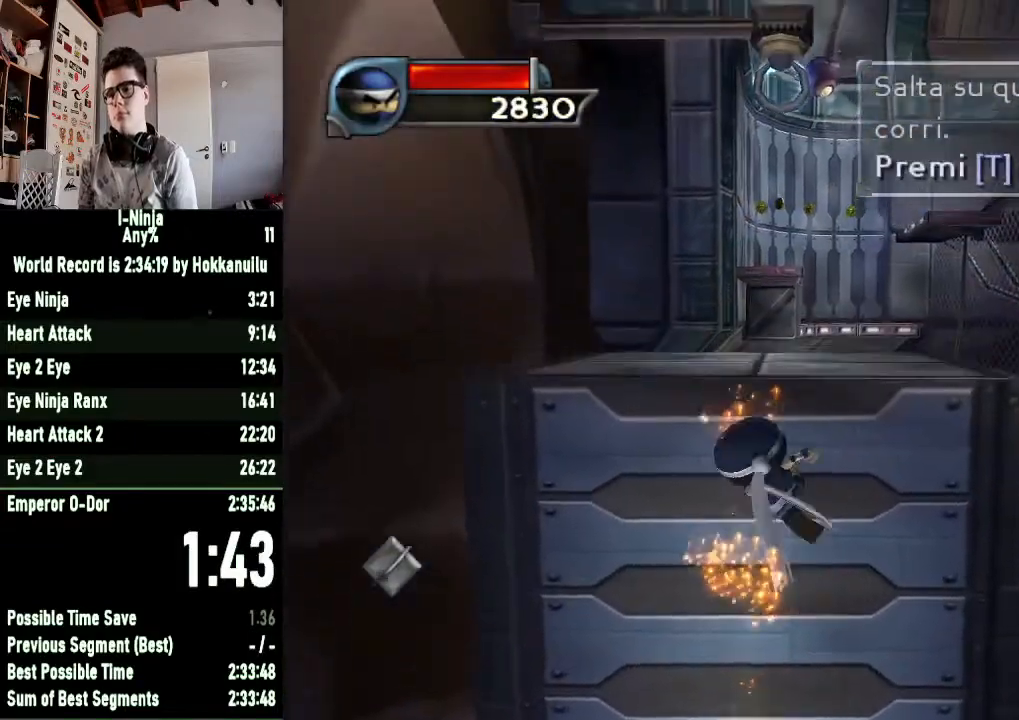
{"buttons": [], "left_stick": "up-left", "right_stick": "center", "button_events": [[100, "A", "down"], [300, "A", "up"]]}
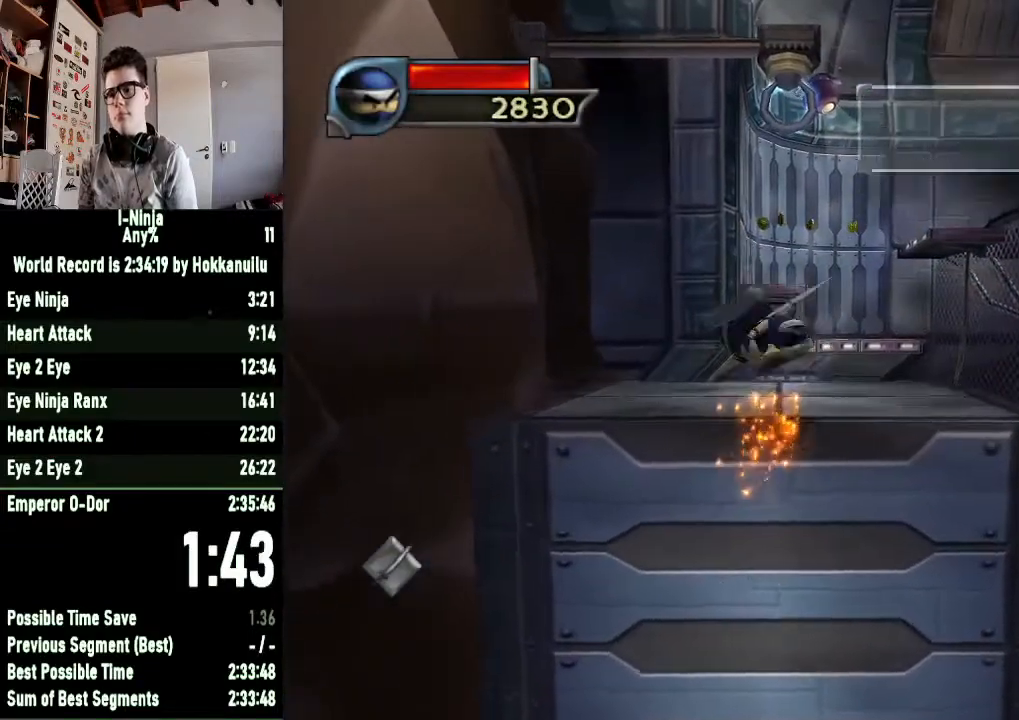
{"buttons": ["R1"], "left_stick": "up", "right_stick": "center", "button_events": [[133, "R1", "down"]]}
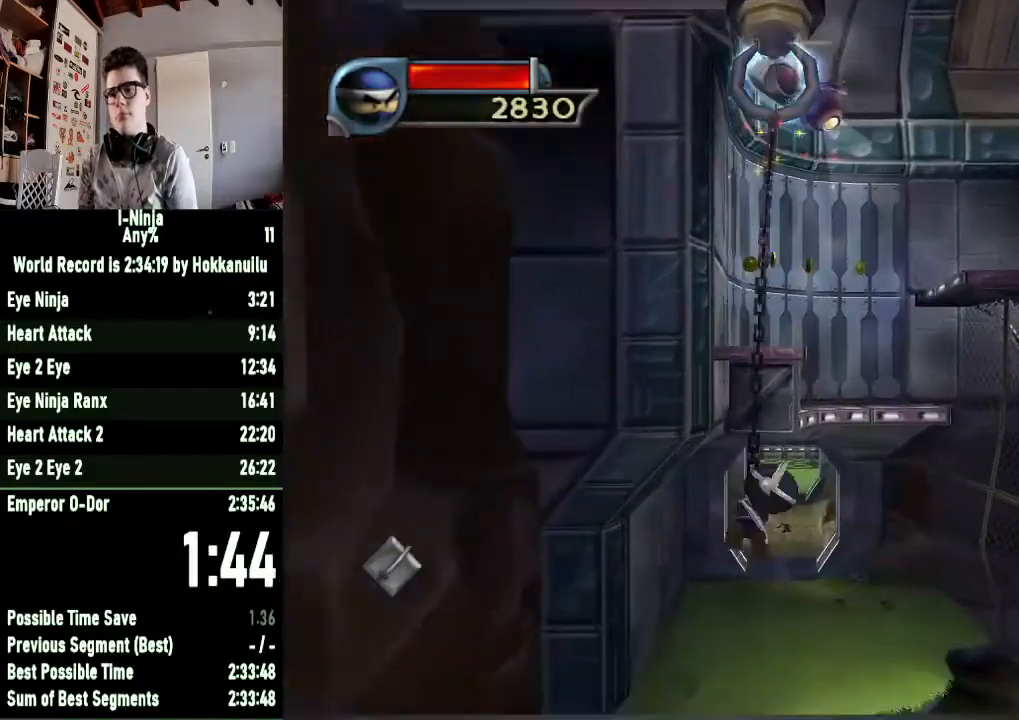
{"buttons": [], "left_stick": "up-left", "right_stick": "center", "button_events": [[300, "R1", "up"]]}
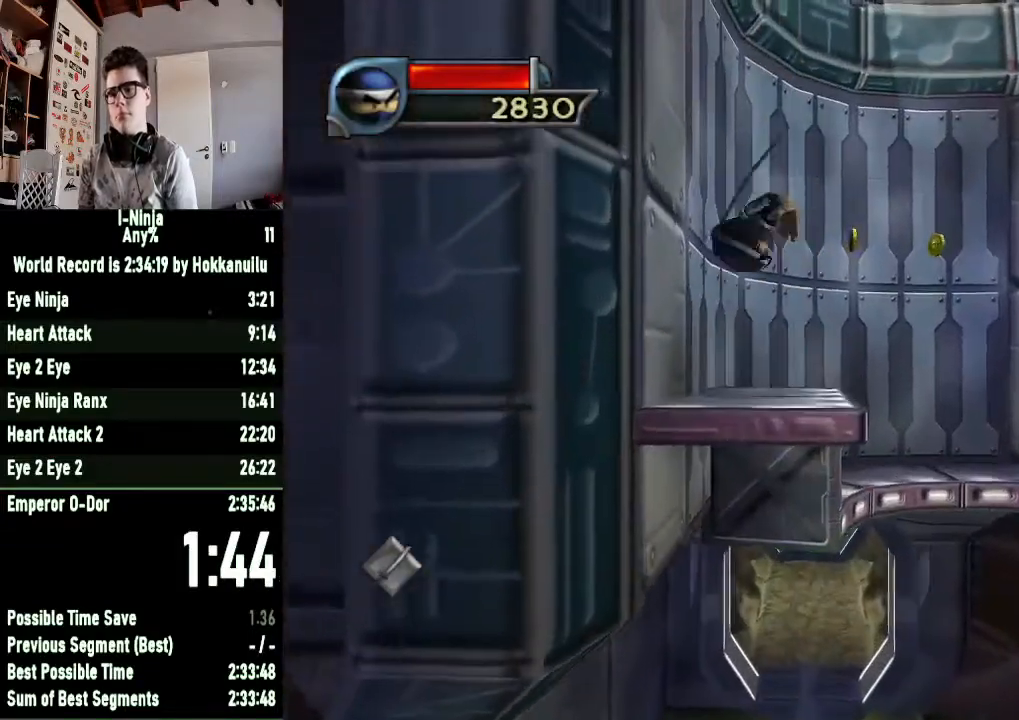
{"buttons": [], "left_stick": "up-left", "right_stick": "center", "button_events": []}
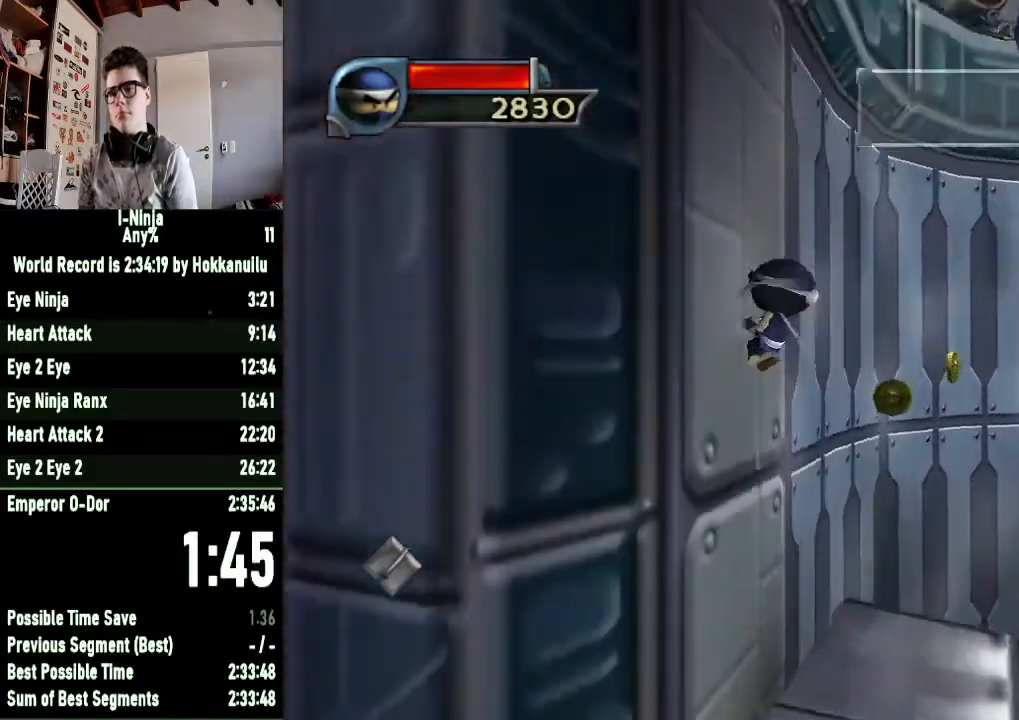
{"buttons": ["A"], "left_stick": "right", "right_stick": "center", "button_events": [[267, "A", "down"]]}
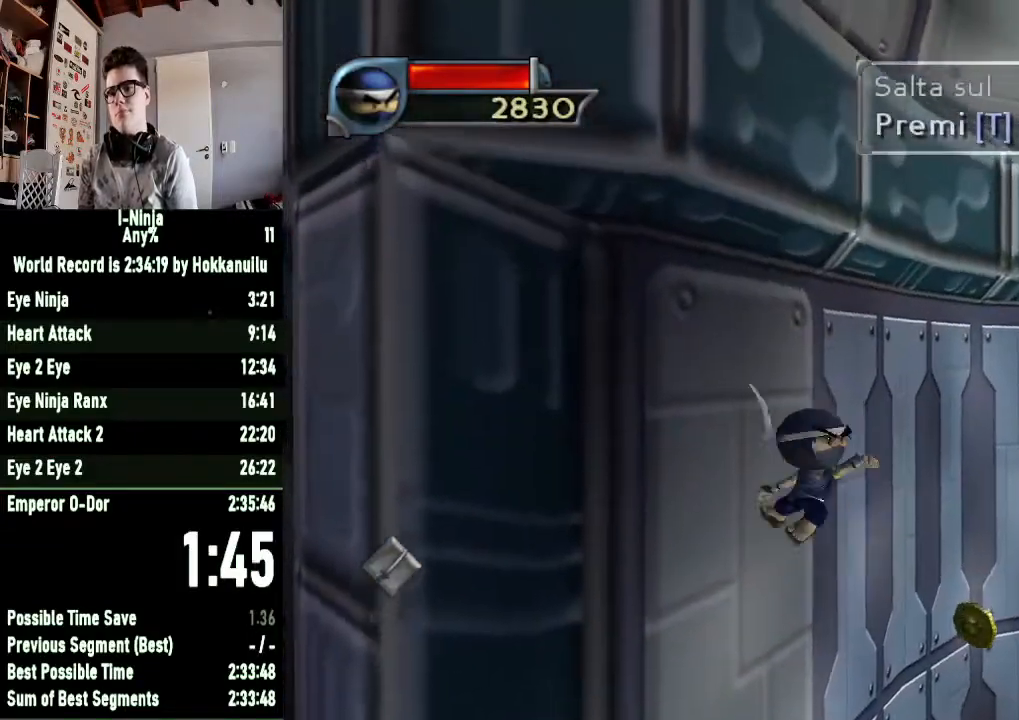
{"buttons": ["B"], "left_stick": "right", "right_stick": "center", "button_events": [[33, "A", "up"], [400, "B", "down"]]}
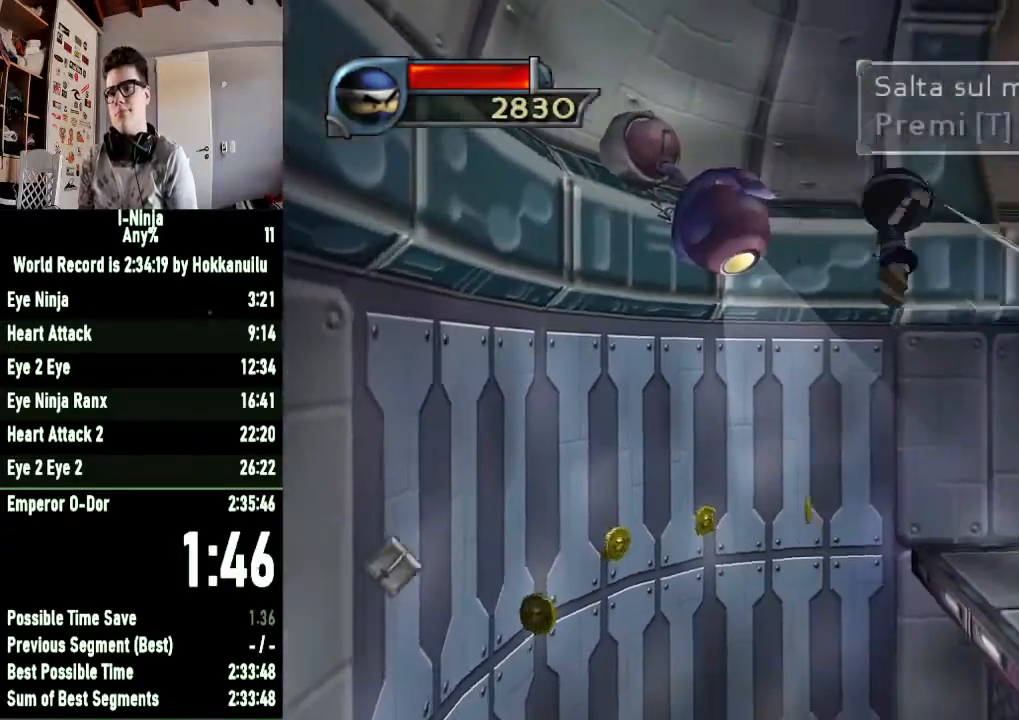
{"buttons": [], "left_stick": "up-right", "right_stick": "center", "button_events": [[400, "B", "up"]]}
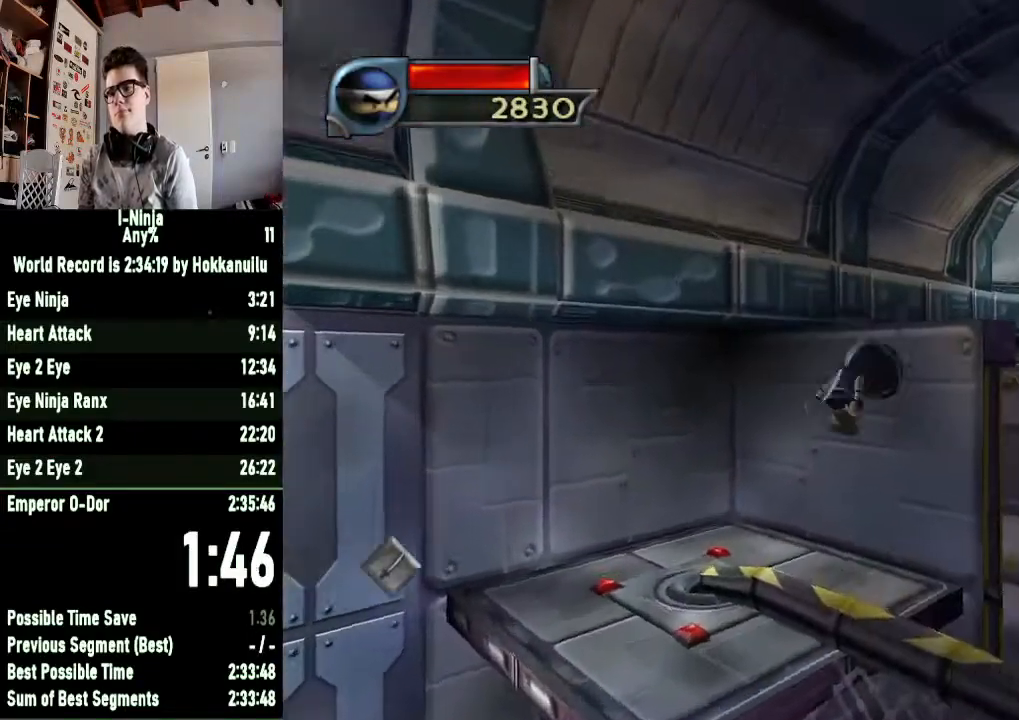
{"buttons": [], "left_stick": "up-right", "right_stick": "center", "button_events": []}
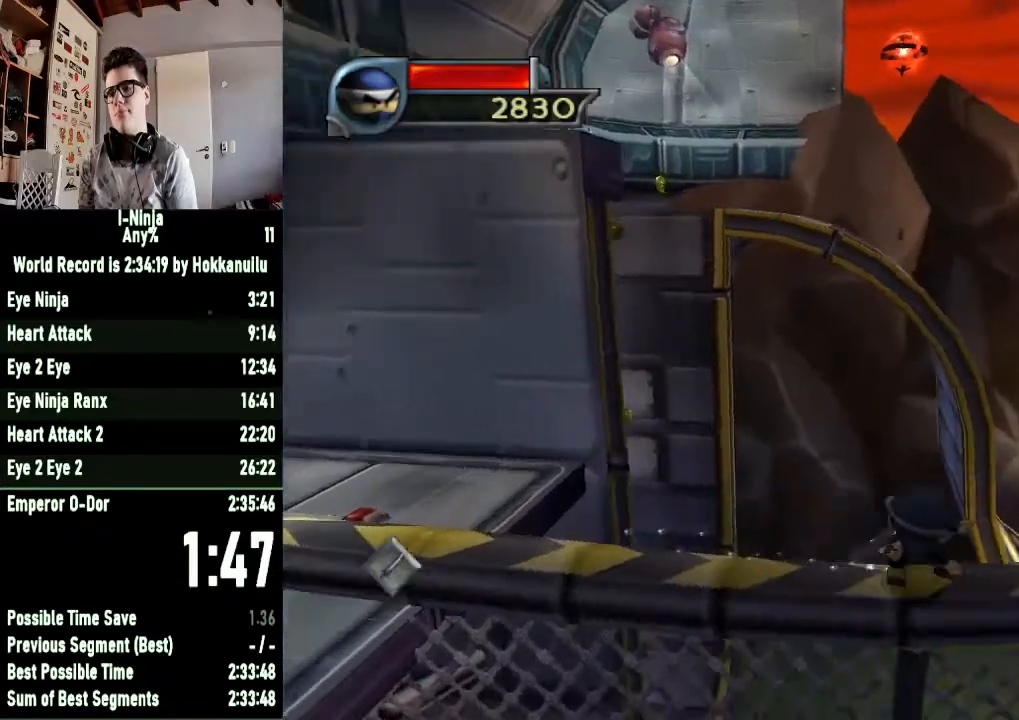
{"buttons": [], "left_stick": "up", "right_stick": "center", "button_events": []}
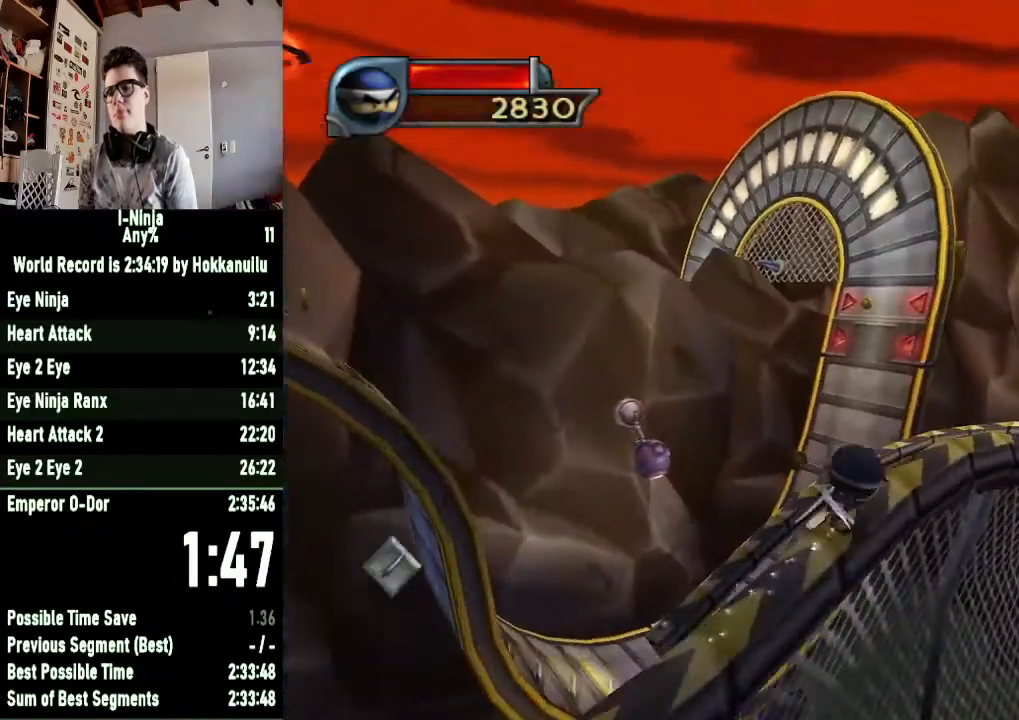
{"buttons": [], "left_stick": "up", "right_stick": "center", "button_events": []}
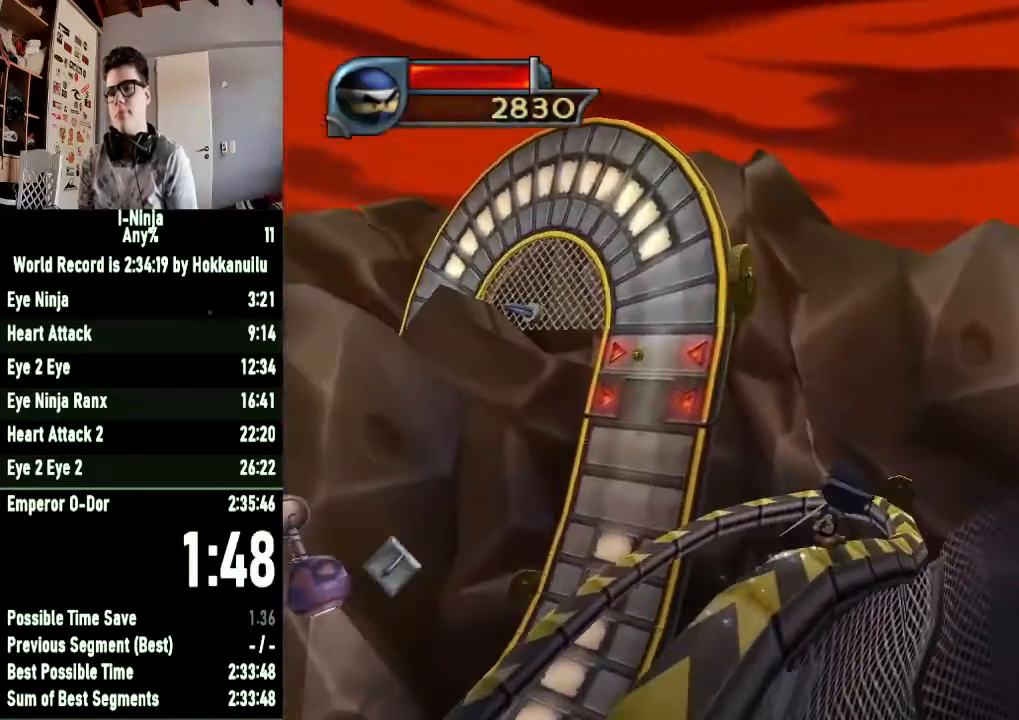
{"buttons": [], "left_stick": "up-left", "right_stick": "center", "button_events": []}
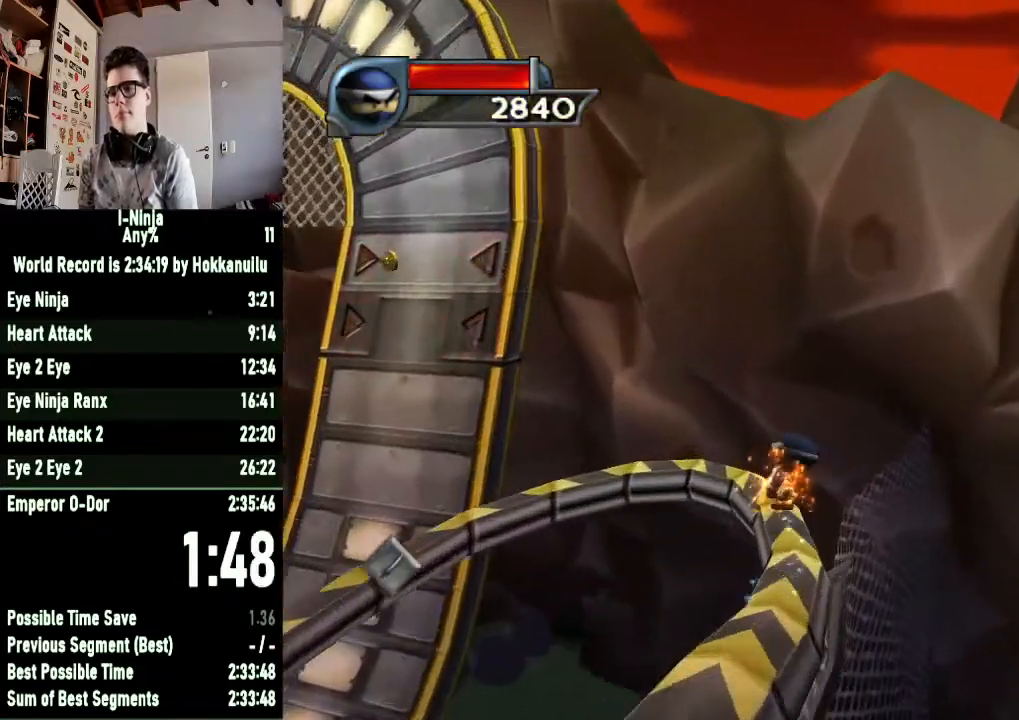
{"buttons": ["A"], "left_stick": "up-right", "right_stick": "center", "button_events": [[300, "A", "down"]]}
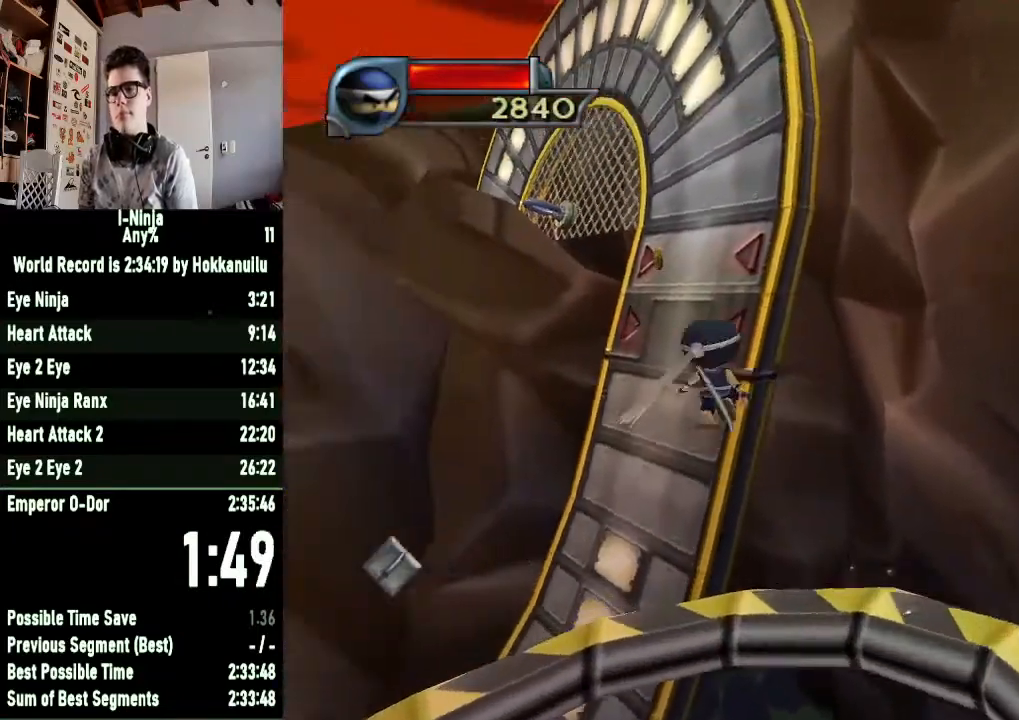
{"buttons": ["A"], "left_stick": "up", "right_stick": "center", "button_events": [[33, "A", "up"], [333, "A", "down"]]}
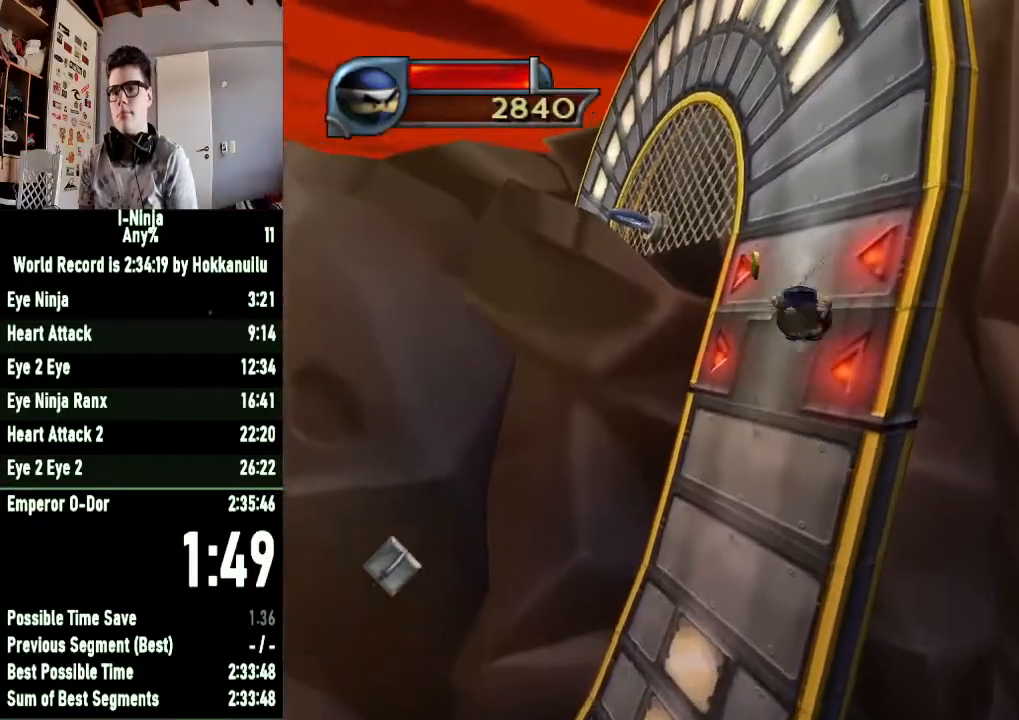
{"buttons": [], "left_stick": "up", "right_stick": "center", "button_events": [[167, "A", "up"]]}